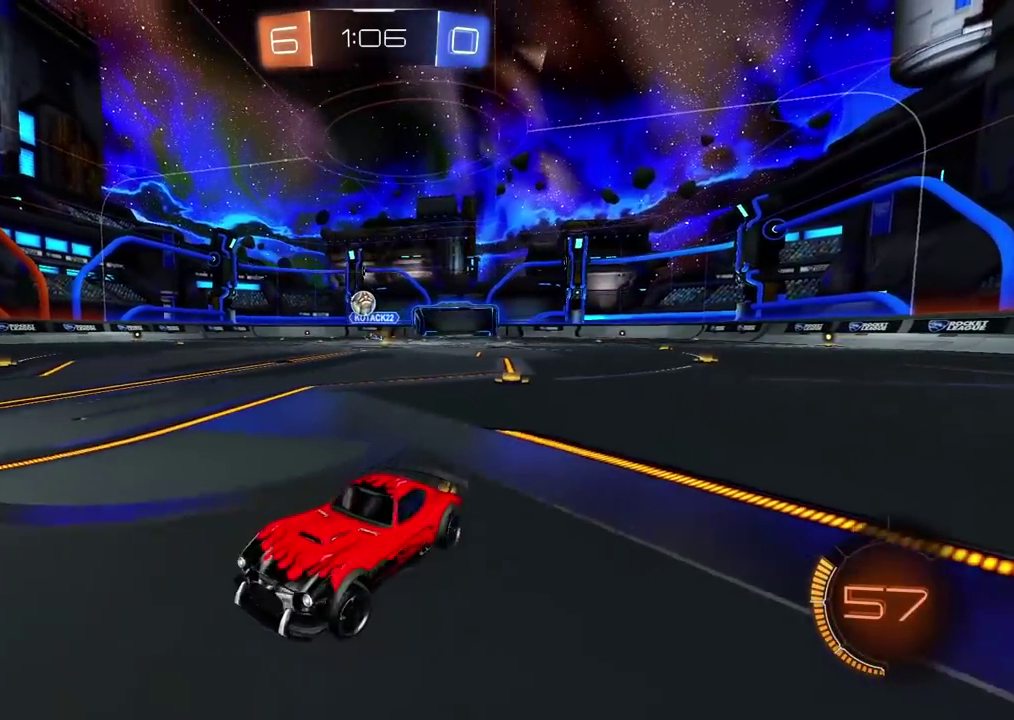
Gameplay with a controller (PlayStation layout); each line is a JSON object with the inputs held at the frame after it. "events" lists button and stick changes between this image and that frame as [ms after this image, input, new state], when the widget could be followed in between. Not read: R1.
{"buttons": ["R2"], "left_stick": "right", "right_stick": "center", "events": [[17, "R2", "down"]]}
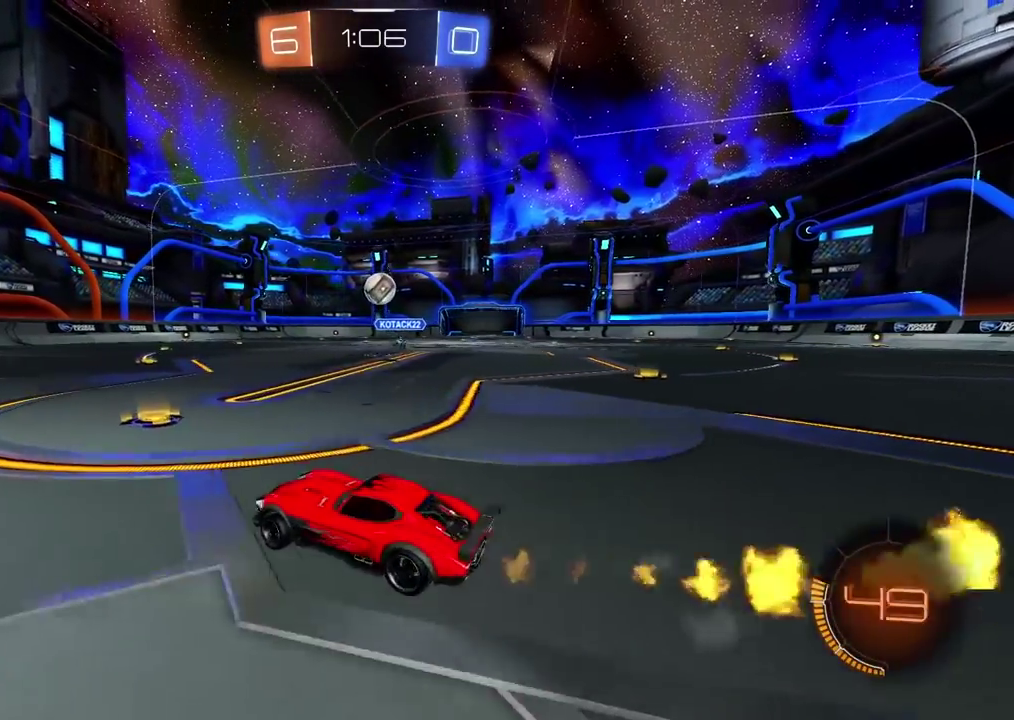
{"buttons": ["CROSS", "R2"], "left_stick": "down-left", "right_stick": "center", "events": [[333, "CROSS", "down"], [350, "left_stick", "down"], [450, "left_stick", "down-left"]]}
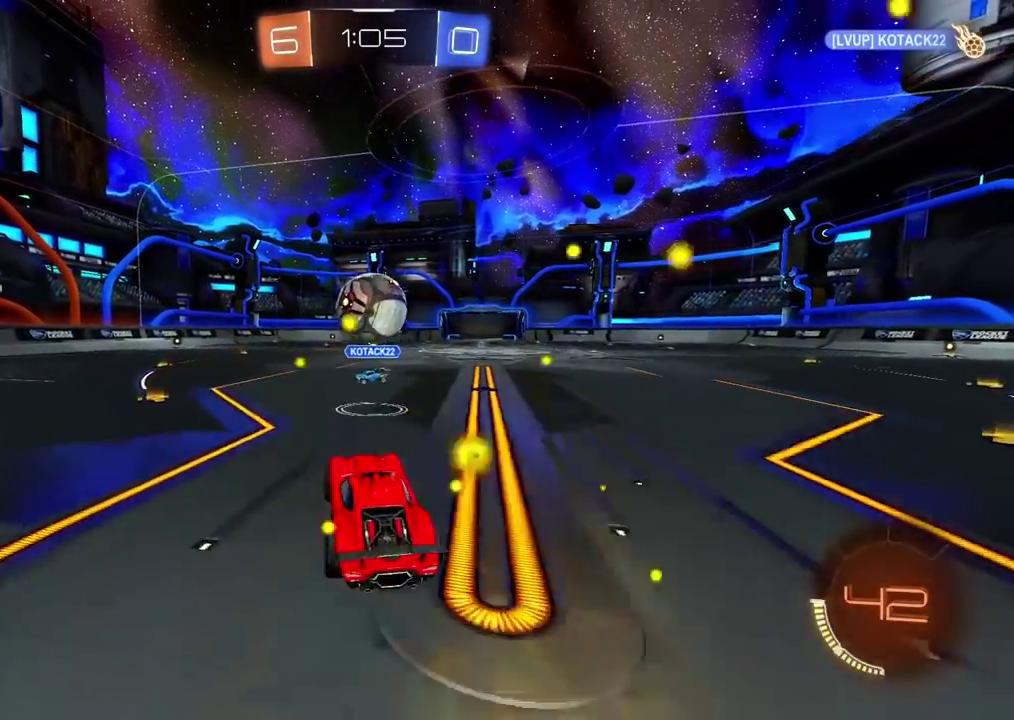
{"buttons": ["R2"], "left_stick": "center", "right_stick": "center", "events": [[50, "CROSS", "up"], [50, "left_stick", "up-left"], [117, "L2", "down"], [117, "left_stick", "up"], [133, "CROSS", "down"], [267, "L2", "up"], [283, "CROSS", "up"], [400, "left_stick", "center"]]}
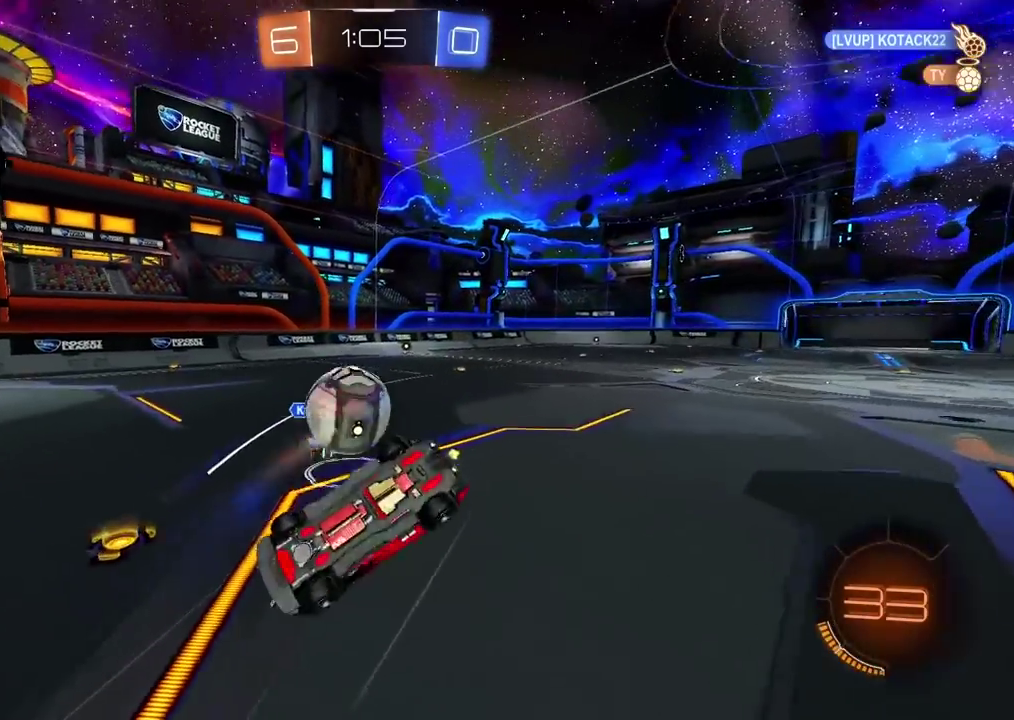
{"buttons": ["R2"], "left_stick": "center", "right_stick": "center", "events": [[50, "left_stick", "down-left"], [167, "L2", "down"], [217, "left_stick", "up"], [317, "L2", "up"], [367, "left_stick", "center"]]}
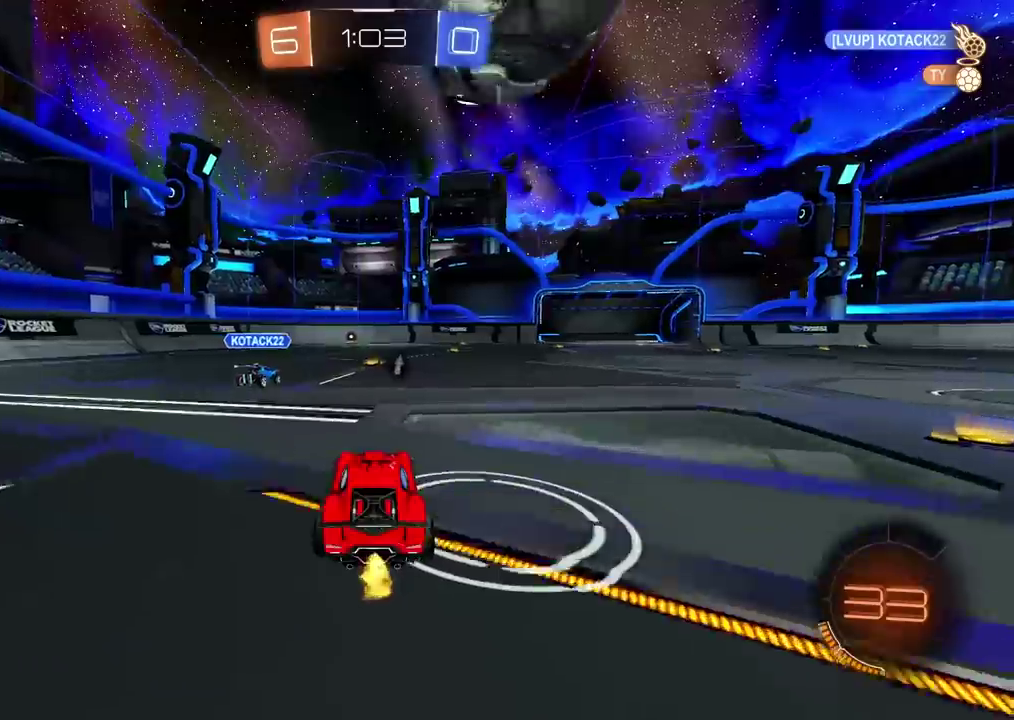
{"buttons": ["R2"], "left_stick": "right", "right_stick": "center", "events": [[83, "R2", "up"], [133, "left_stick", "right"], [183, "left_stick", "center"], [400, "left_stick", "right"], [417, "R2", "down"]]}
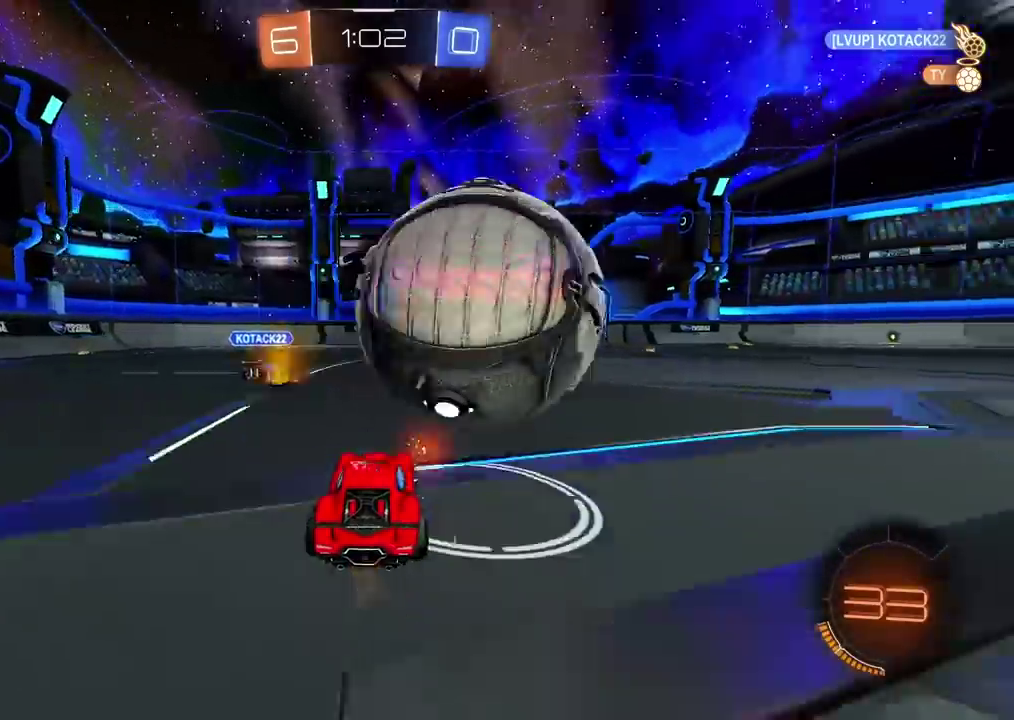
{"buttons": ["R2"], "left_stick": "center", "right_stick": "center", "events": [[83, "left_stick", "center"]]}
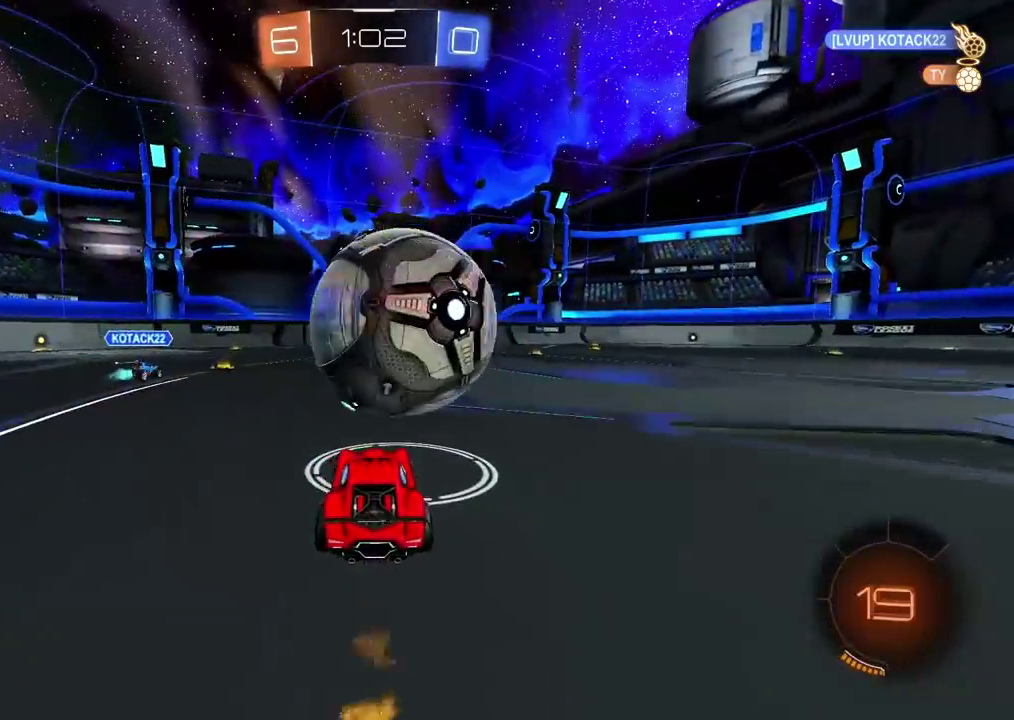
{"buttons": ["L2", "R2"], "left_stick": "right", "right_stick": "center", "events": [[283, "CROSS", "down"], [283, "left_stick", "down-left"], [400, "L2", "down"], [467, "CROSS", "up"], [467, "left_stick", "right"]]}
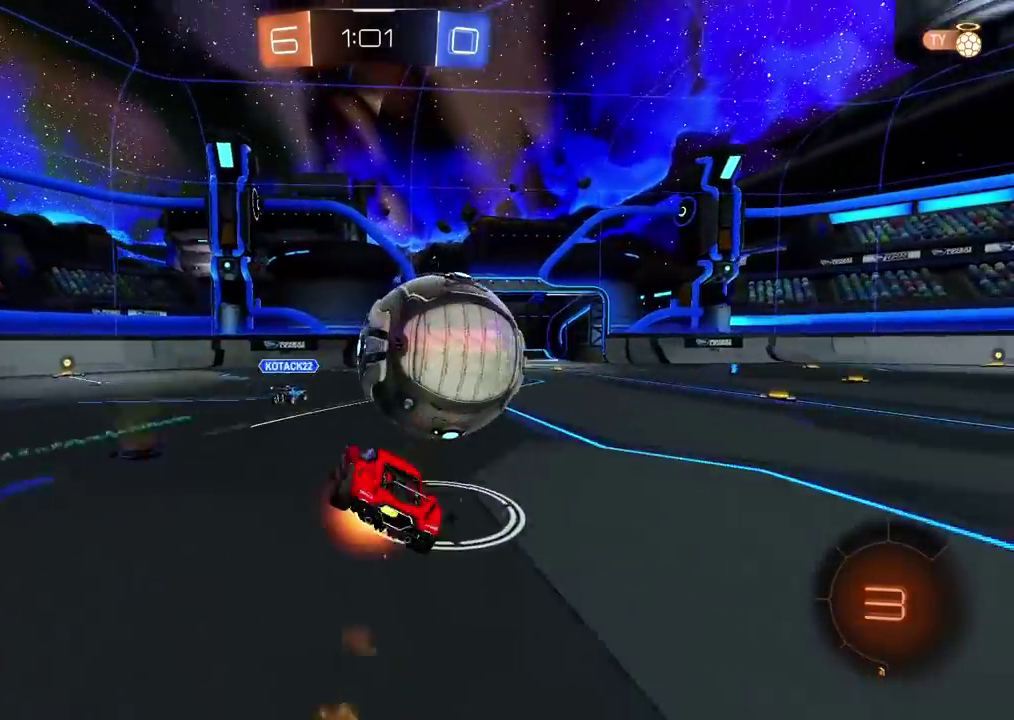
{"buttons": ["R2"], "left_stick": "right", "right_stick": "center", "events": [[17, "CROSS", "down"], [167, "L2", "up"], [217, "CROSS", "up"]]}
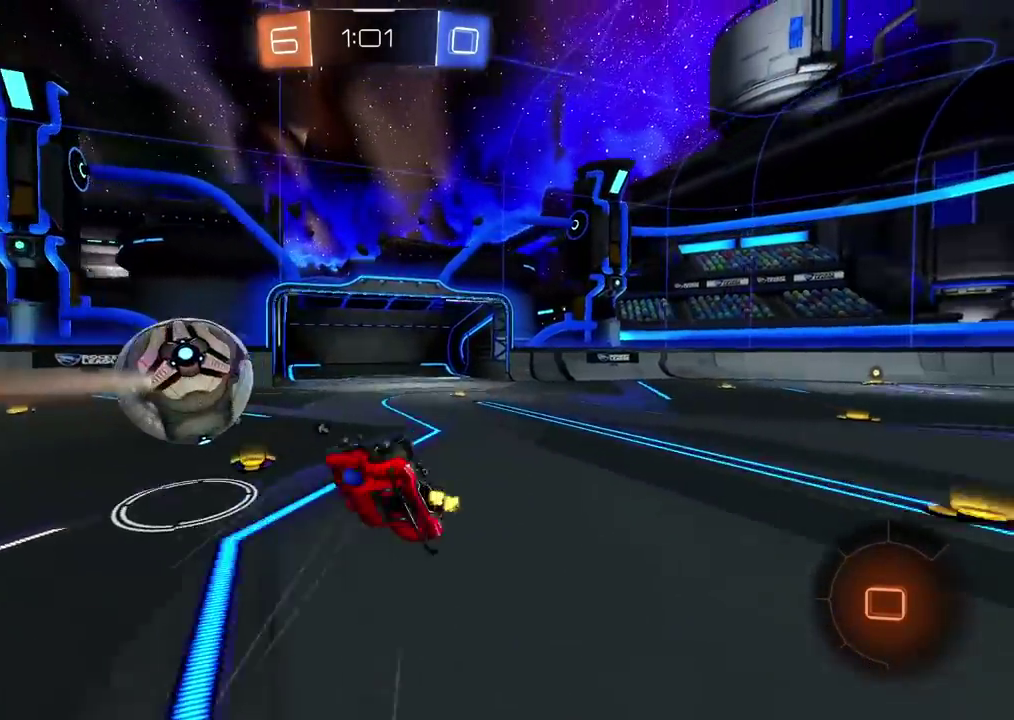
{"buttons": ["R2"], "left_stick": "right", "right_stick": "center", "events": [[33, "TRIANGLE", "down"], [133, "TRIANGLE", "up"], [250, "left_stick", "center"], [383, "left_stick", "right"]]}
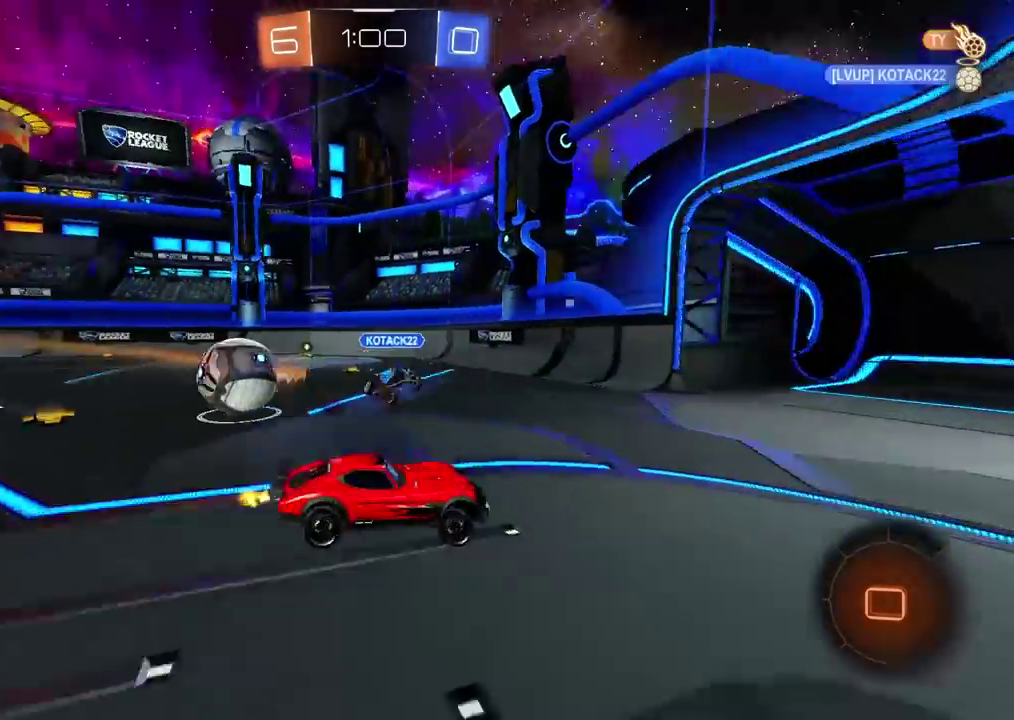
{"buttons": ["R2"], "left_stick": "right", "right_stick": "center", "events": []}
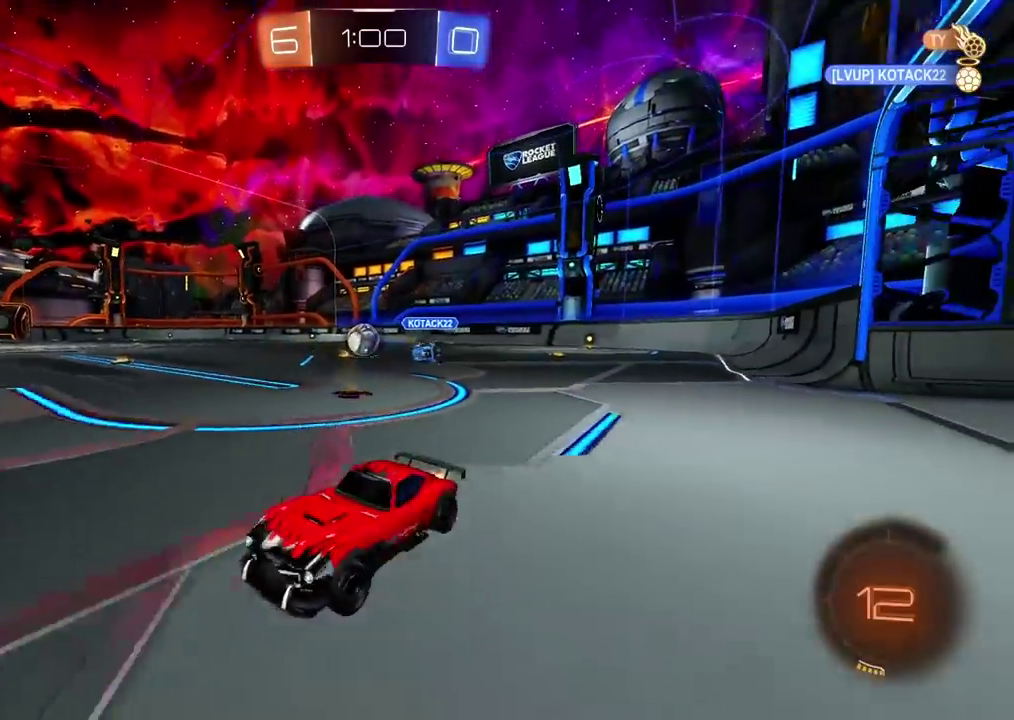
{"buttons": ["R2"], "left_stick": "right", "right_stick": "center", "events": []}
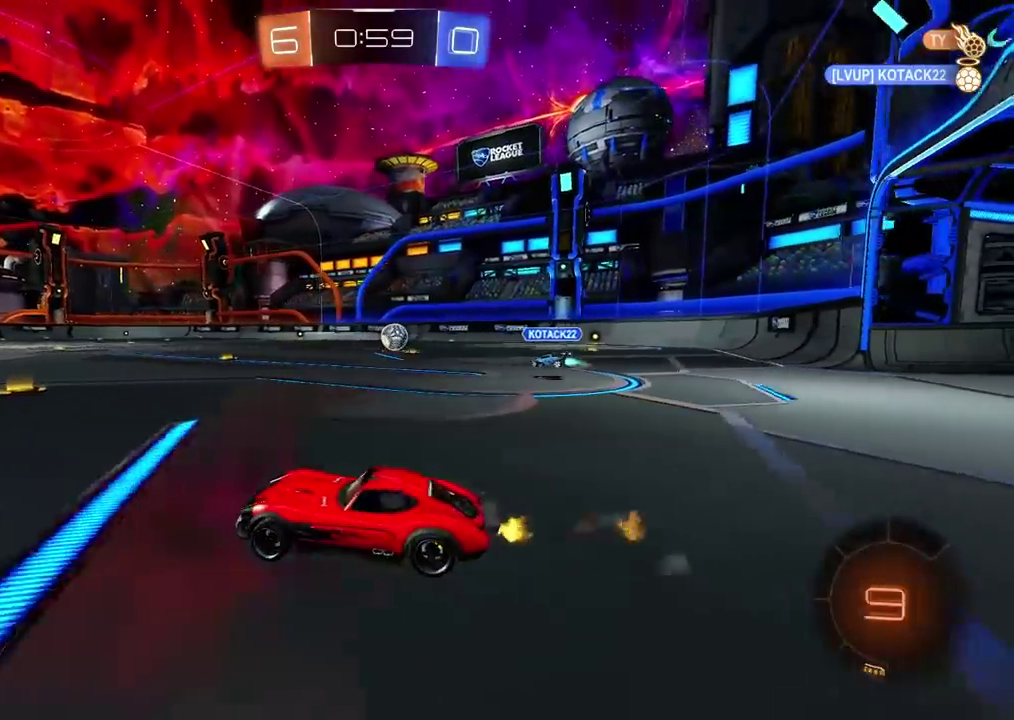
{"buttons": ["CROSS", "R2"], "left_stick": "up", "right_stick": "center", "events": [[250, "CROSS", "down"], [267, "left_stick", "up"], [317, "CROSS", "up"], [367, "CROSS", "down"]]}
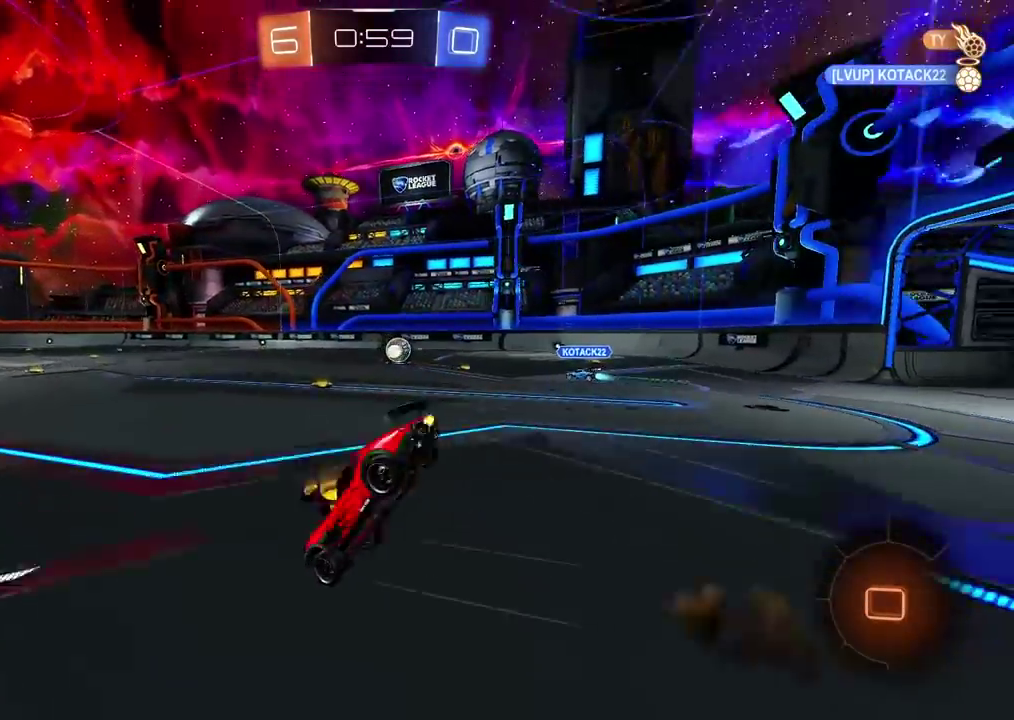
{"buttons": ["R2"], "left_stick": "center", "right_stick": "center", "events": [[17, "CROSS", "up"], [67, "left_stick", "center"], [333, "left_stick", "right"], [433, "left_stick", "center"]]}
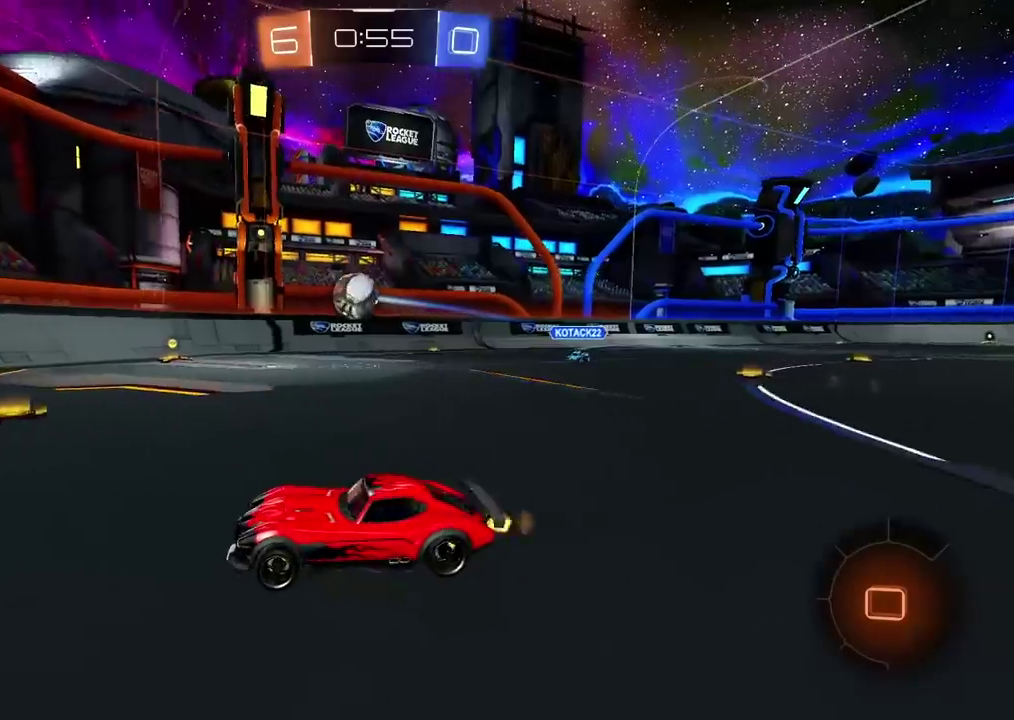
{"buttons": ["CROSS", "R2"], "left_stick": "up-right", "right_stick": "center", "events": [[67, "left_stick", "right"], [267, "CROSS", "down"], [300, "left_stick", "down"], [367, "left_stick", "center"], [500, "left_stick", "up-right"]]}
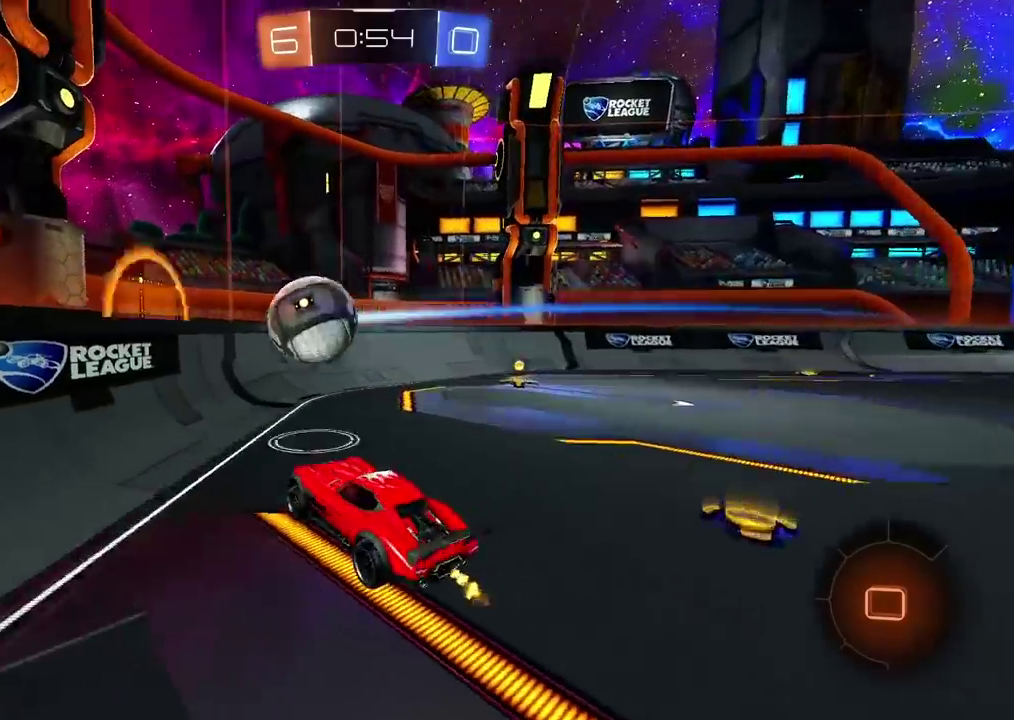
{"buttons": ["L2", "R2"], "left_stick": "up", "right_stick": "center", "events": [[17, "CROSS", "up"], [17, "L2", "down"], [83, "CROSS", "down"], [250, "CROSS", "up"], [267, "left_stick", "down-right"], [367, "left_stick", "up-left"], [433, "left_stick", "up"]]}
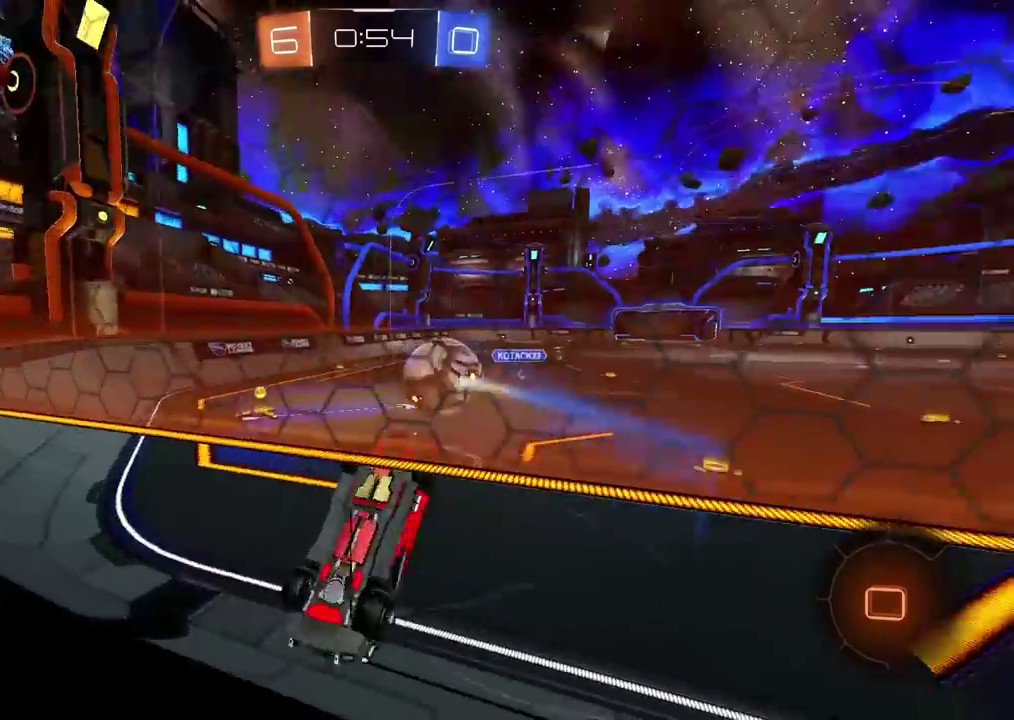
{"buttons": ["R2"], "left_stick": "right", "right_stick": "center", "events": [[67, "left_stick", "up-right"], [300, "L2", "up"], [450, "left_stick", "right"]]}
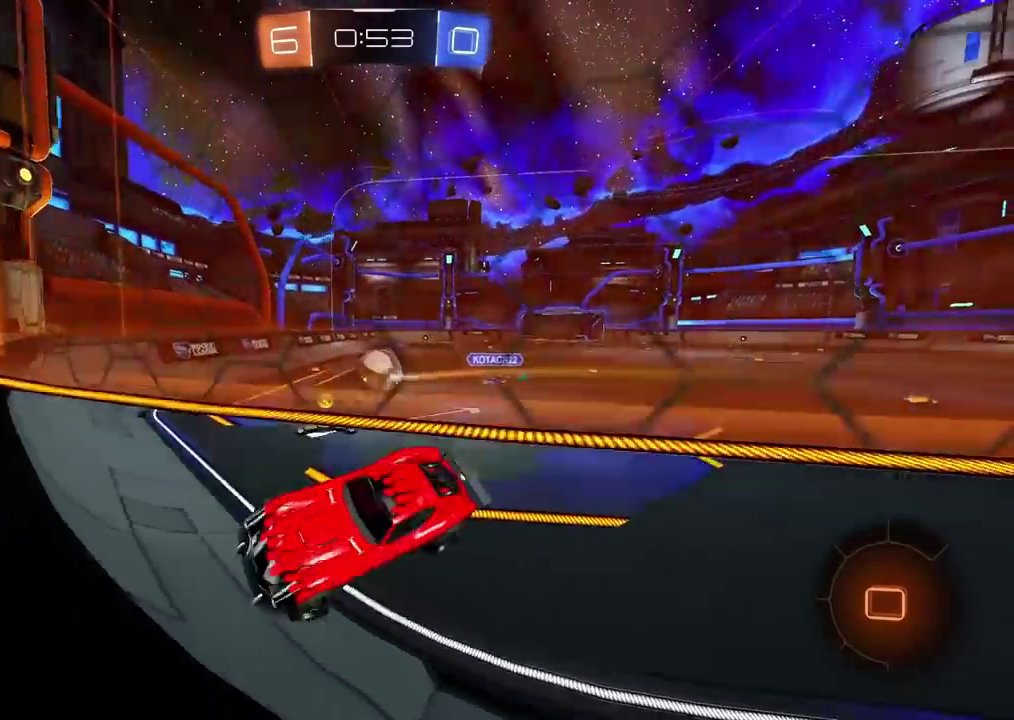
{"buttons": ["R2"], "left_stick": "right", "right_stick": "center", "events": []}
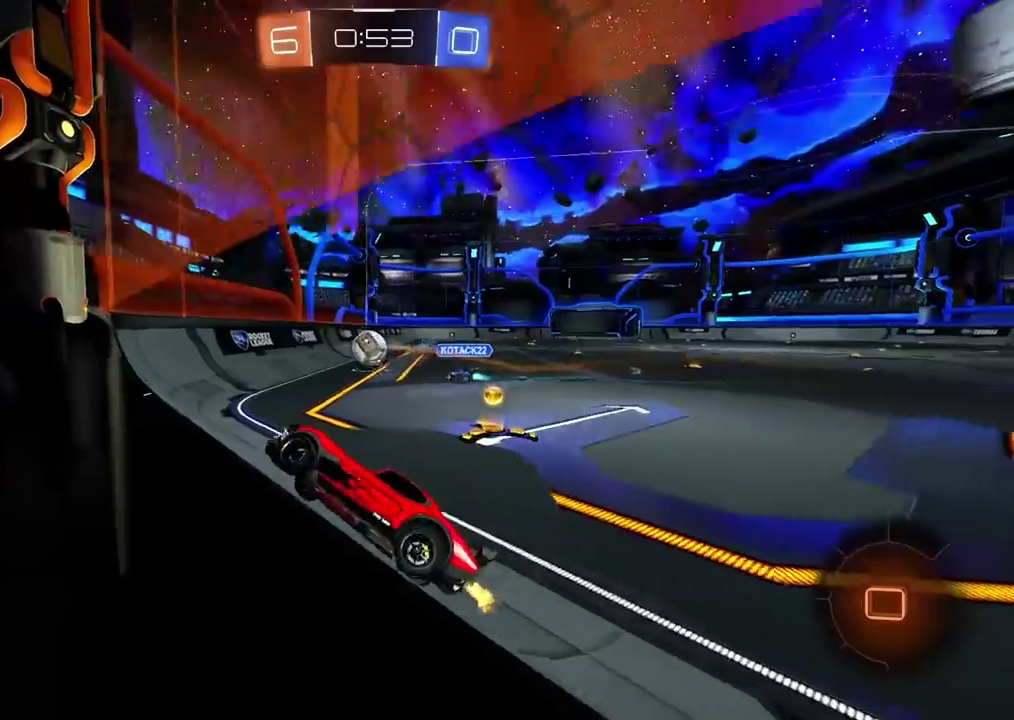
{"buttons": ["R2"], "left_stick": "right", "right_stick": "center", "events": [[17, "R2", "up"], [100, "L2", "down"], [217, "L2", "up"], [233, "R2", "down"]]}
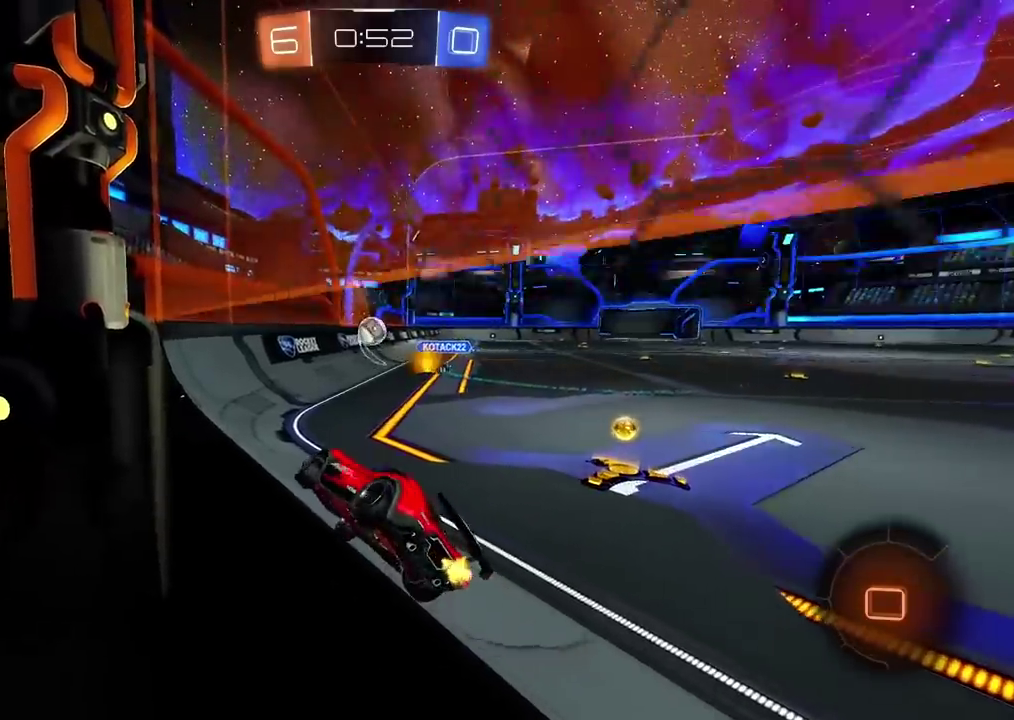
{"buttons": ["R2"], "left_stick": "center", "right_stick": "center", "events": [[200, "left_stick", "center"]]}
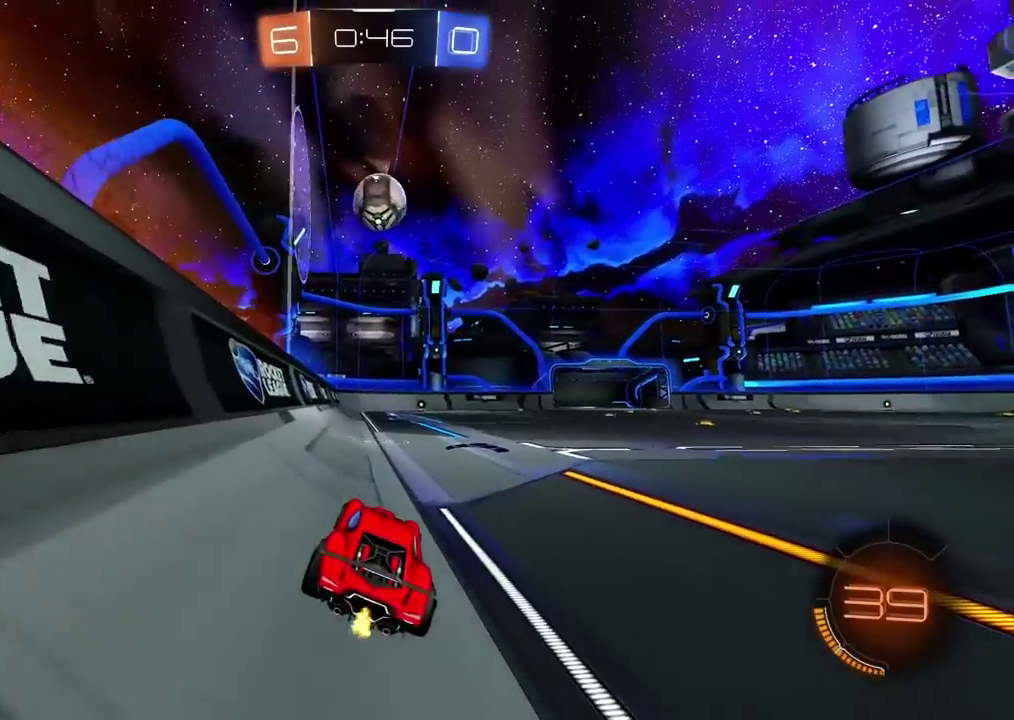
{"buttons": ["R2"], "left_stick": "center", "right_stick": "center", "events": []}
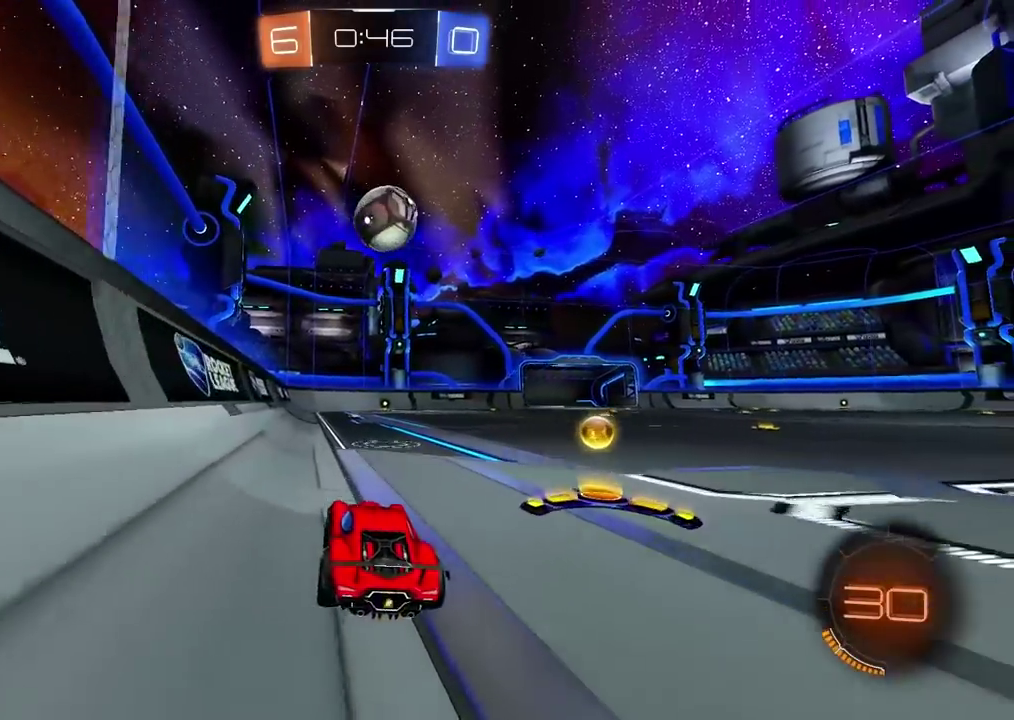
{"buttons": ["R2"], "left_stick": "center", "right_stick": "center", "events": [[317, "left_stick", "right"], [417, "left_stick", "center"]]}
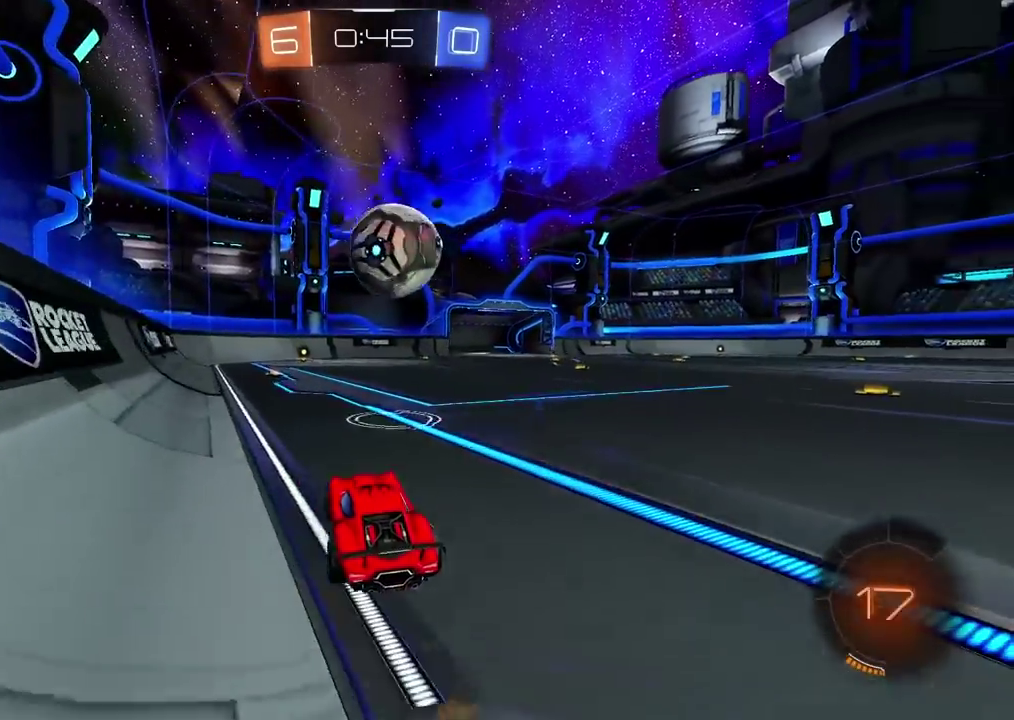
{"buttons": ["L2", "R2"], "left_stick": "up-right", "right_stick": "center", "events": [[167, "left_stick", "up-right"], [183, "L2", "down"], [200, "CROSS", "down"], [267, "CROSS", "up"], [317, "CROSS", "down"], [483, "CROSS", "up"]]}
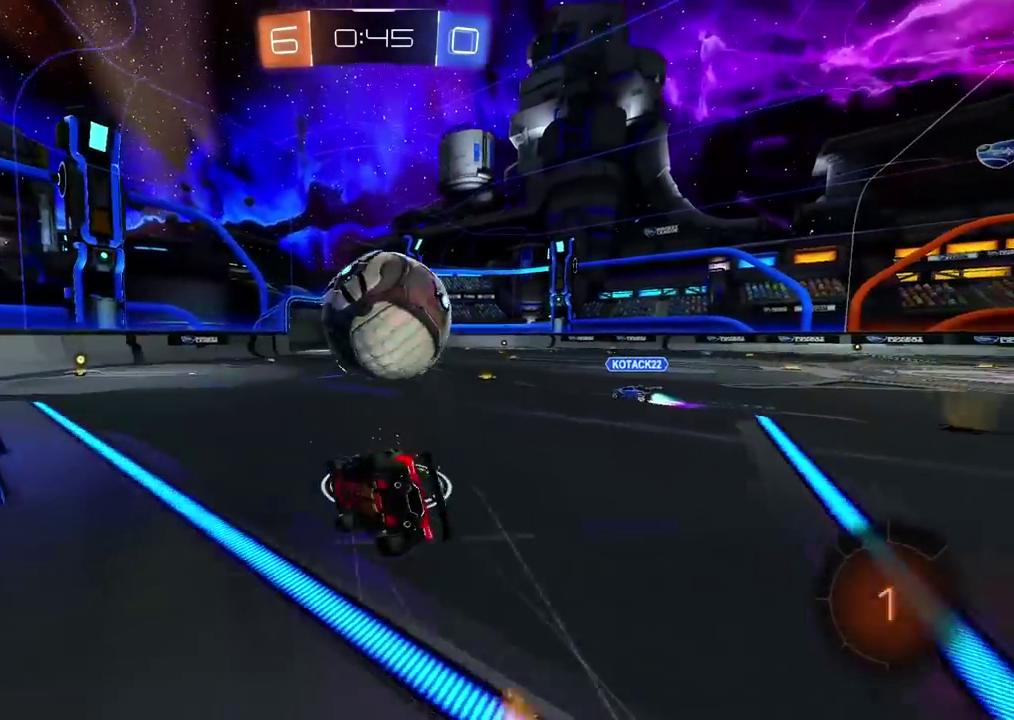
{"buttons": ["R2"], "left_stick": "up-right", "right_stick": "center", "events": [[200, "left_stick", "right"], [433, "L2", "up"], [483, "left_stick", "up-right"]]}
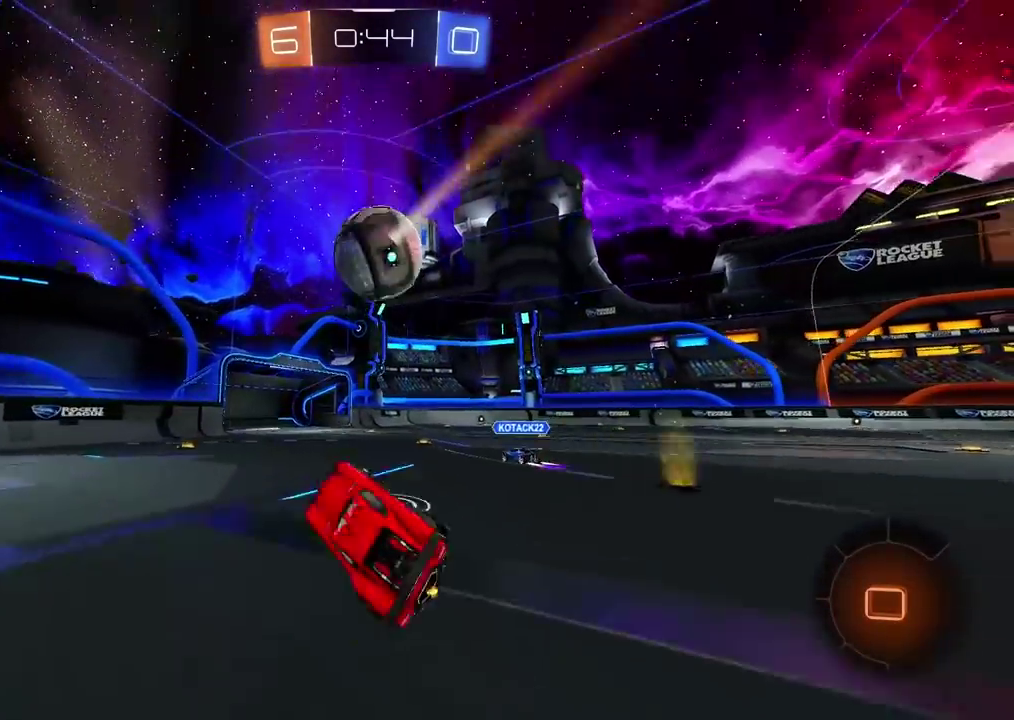
{"buttons": ["R2"], "left_stick": "up-right", "right_stick": "center", "events": []}
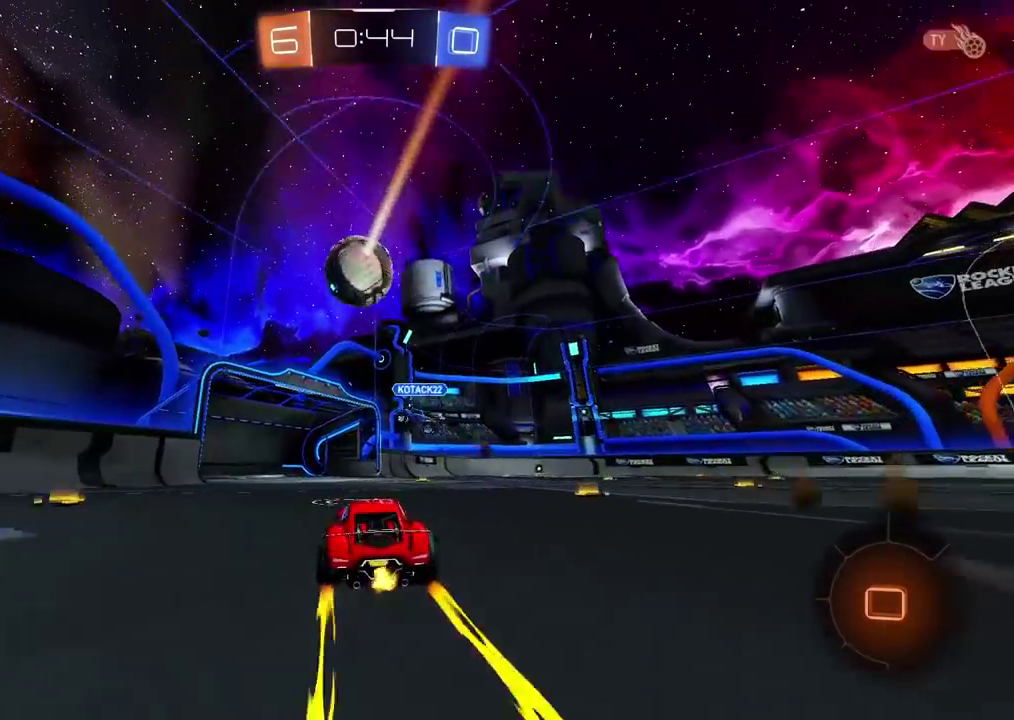
{"buttons": ["R2"], "left_stick": "right", "right_stick": "center", "events": [[83, "left_stick", "right"]]}
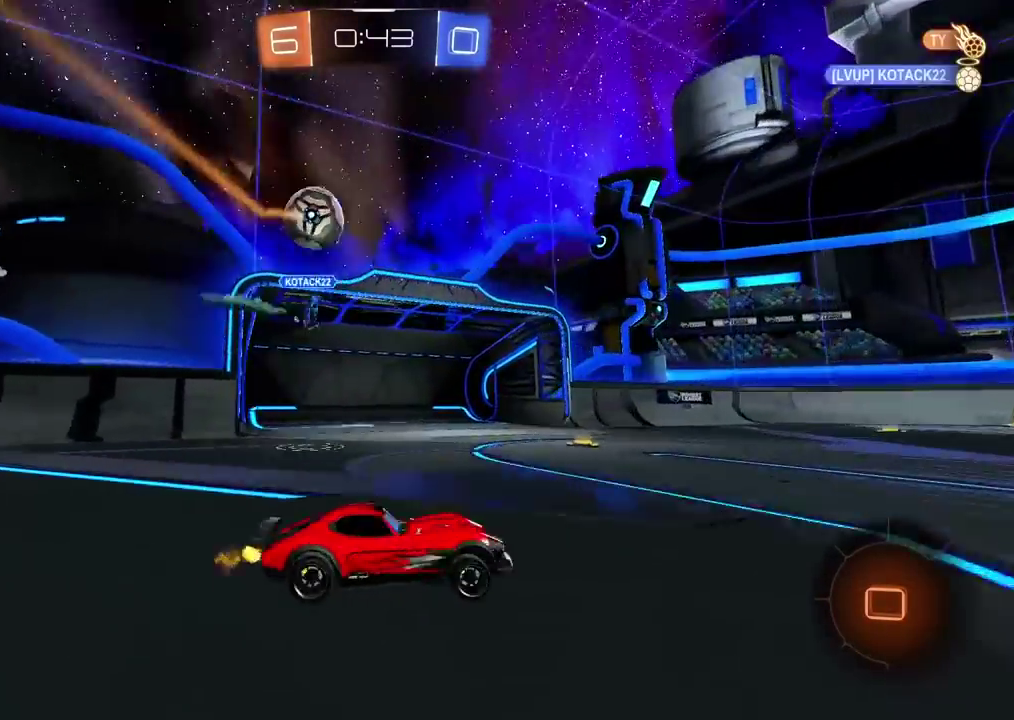
{"buttons": ["R2"], "left_stick": "left", "right_stick": "center", "events": [[467, "left_stick", "left"]]}